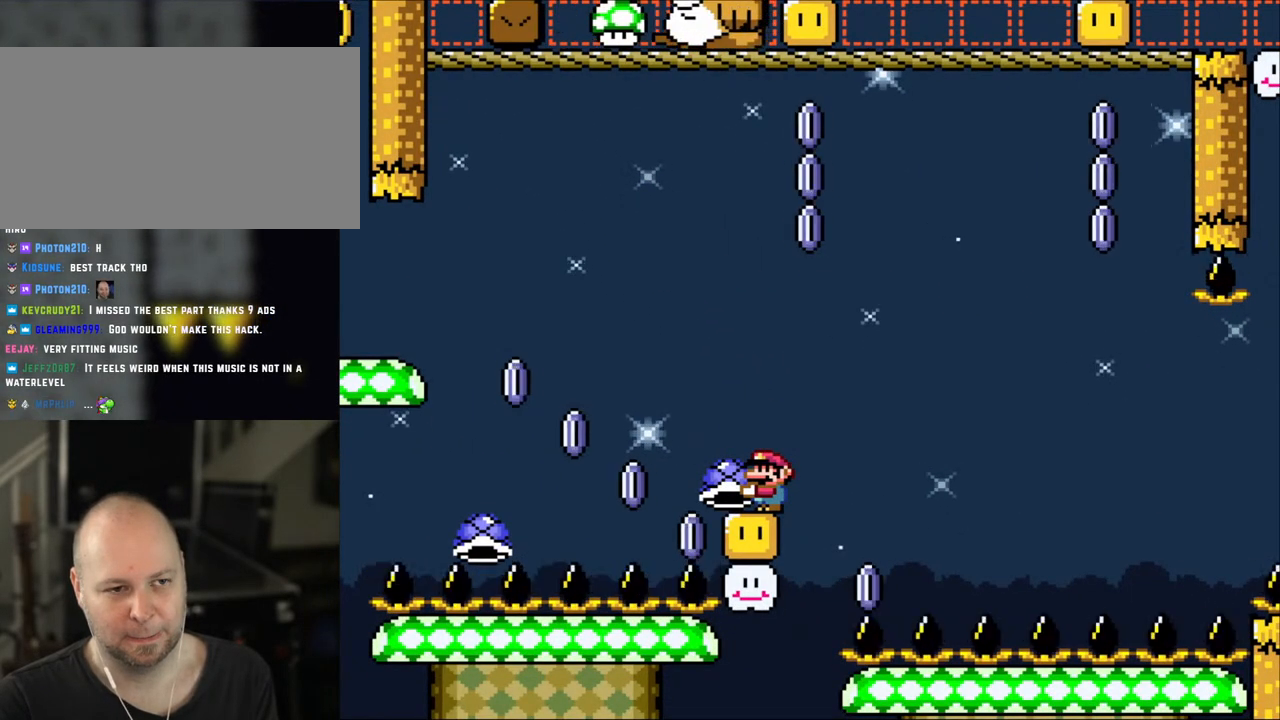
Gameplay with a controller (Nintendo layout); each line is a JSON object with the inputs held at the frame after it. "events" lists button and stick changes between this image and that frame as [ms after this image, input, new state], when the widget could be followed in between. Not read: L3 R3.
{"buttons": ["Y"], "events": []}
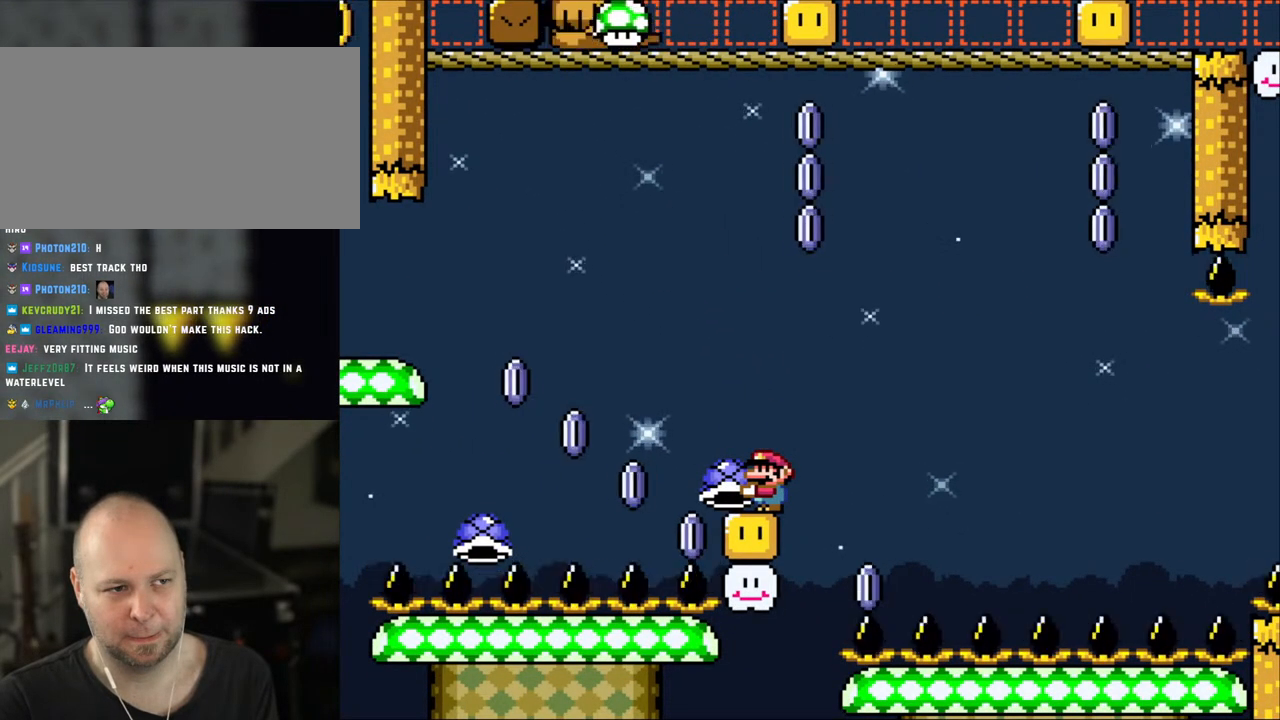
{"buttons": ["Y"], "events": []}
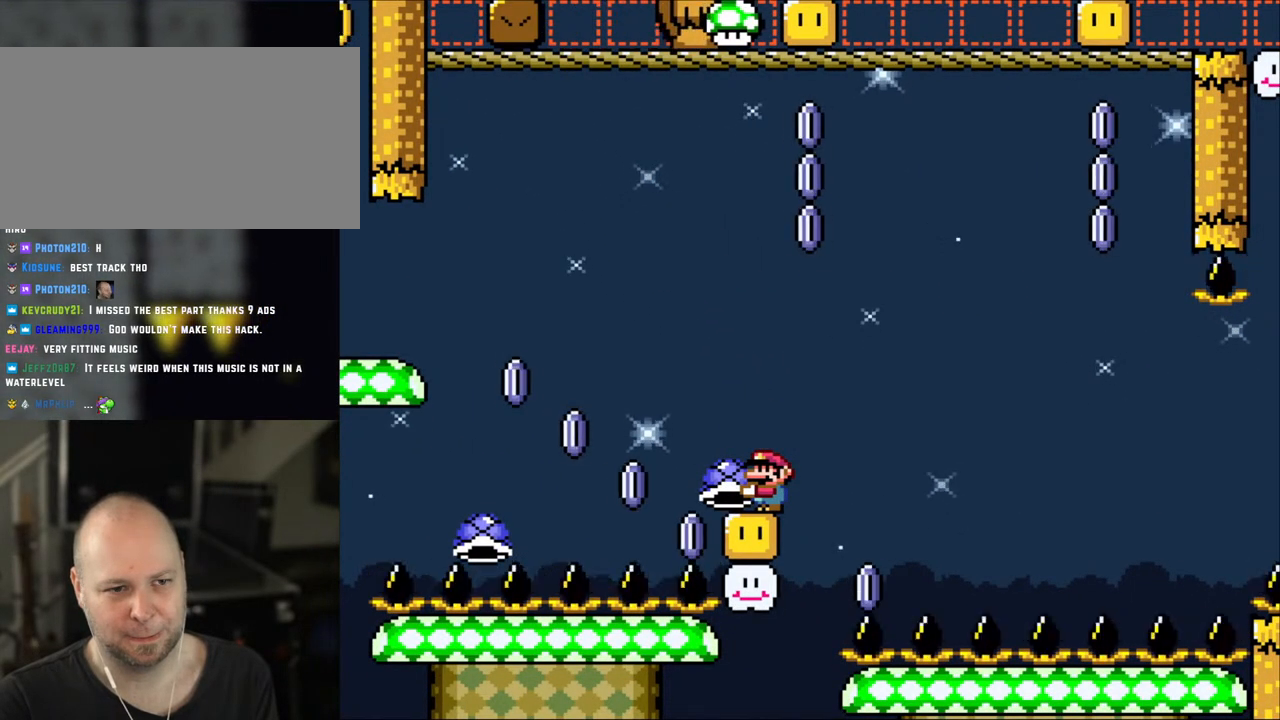
{"buttons": ["Y"], "events": []}
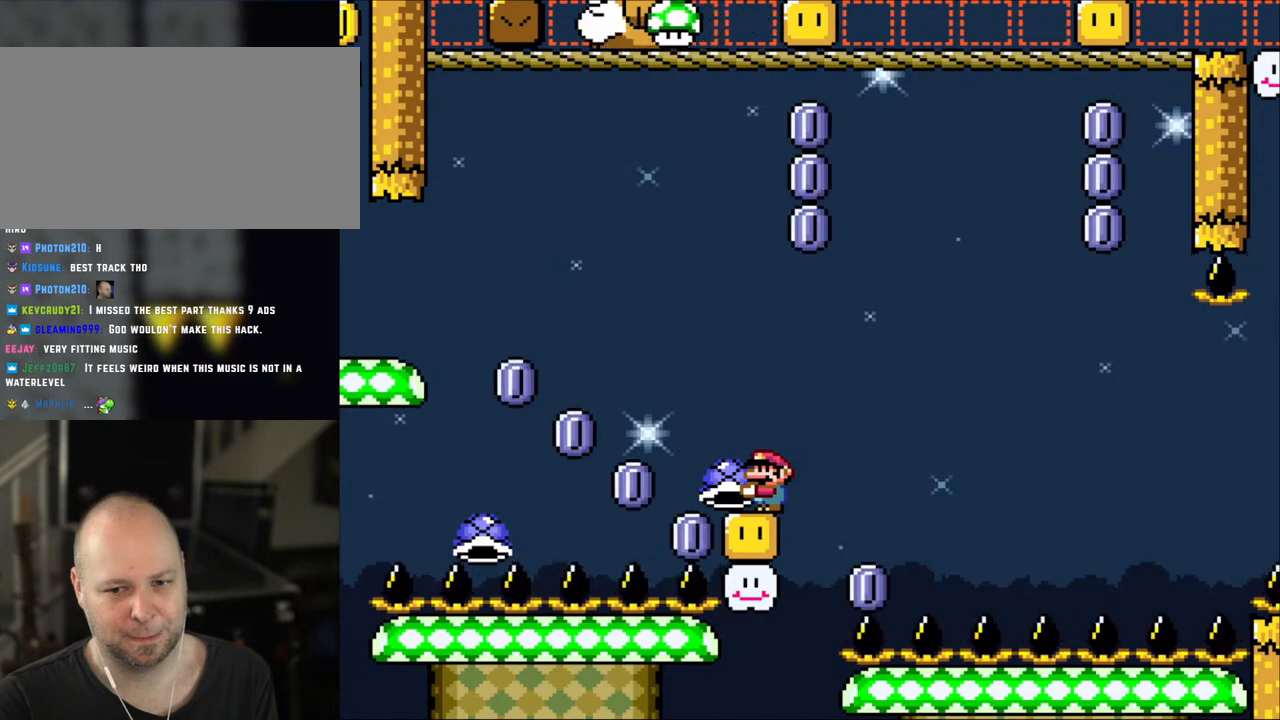
{"buttons": ["Y"], "events": []}
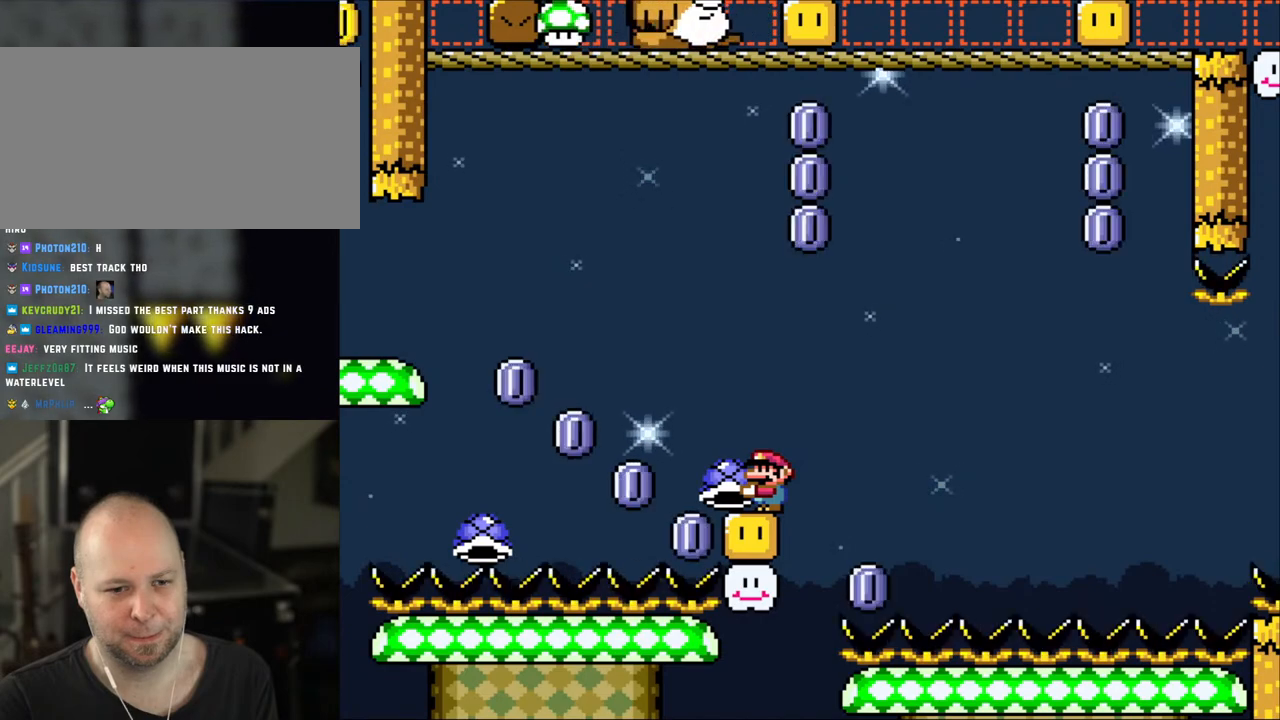
{"buttons": ["Y"], "events": []}
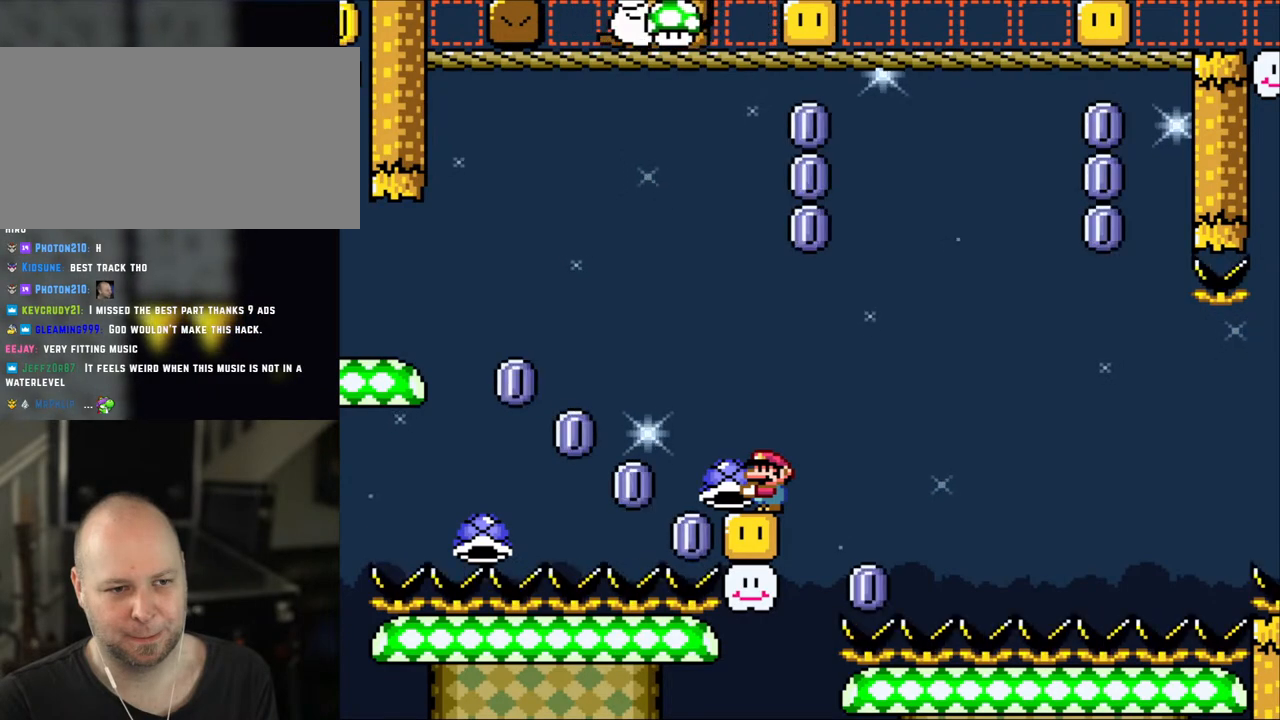
{"buttons": ["Y"], "events": []}
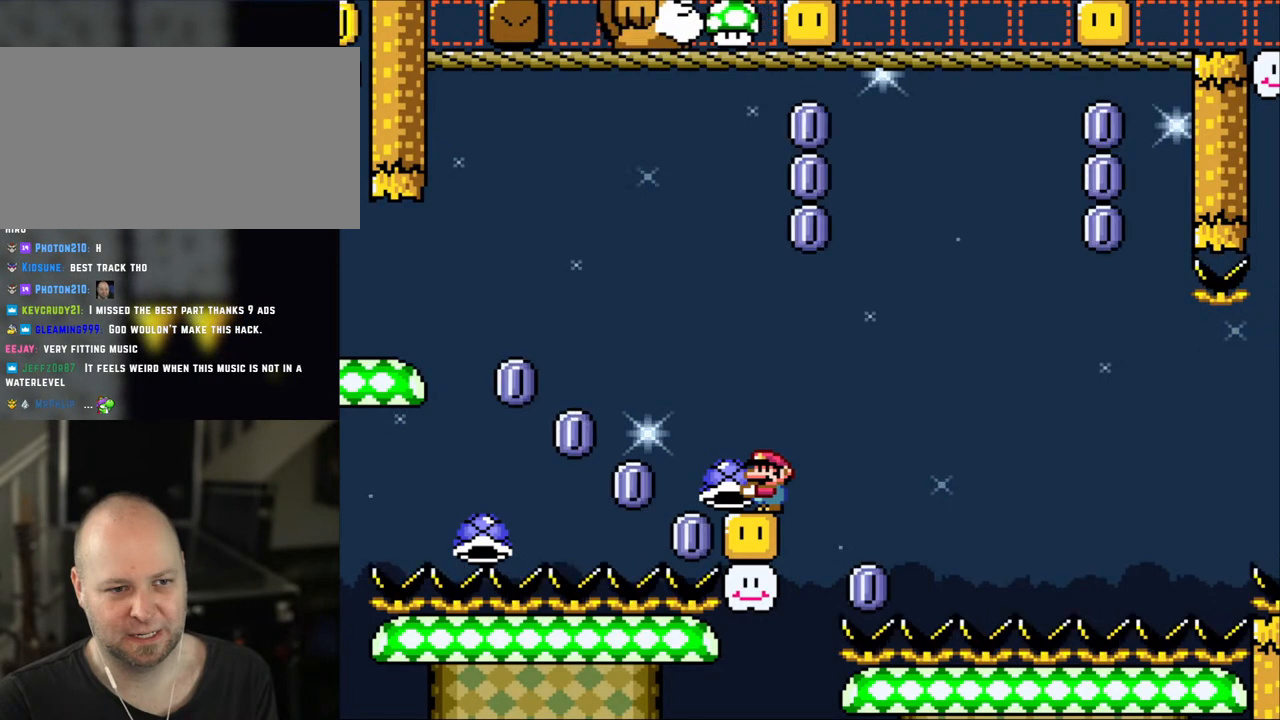
{"buttons": ["Y"], "events": []}
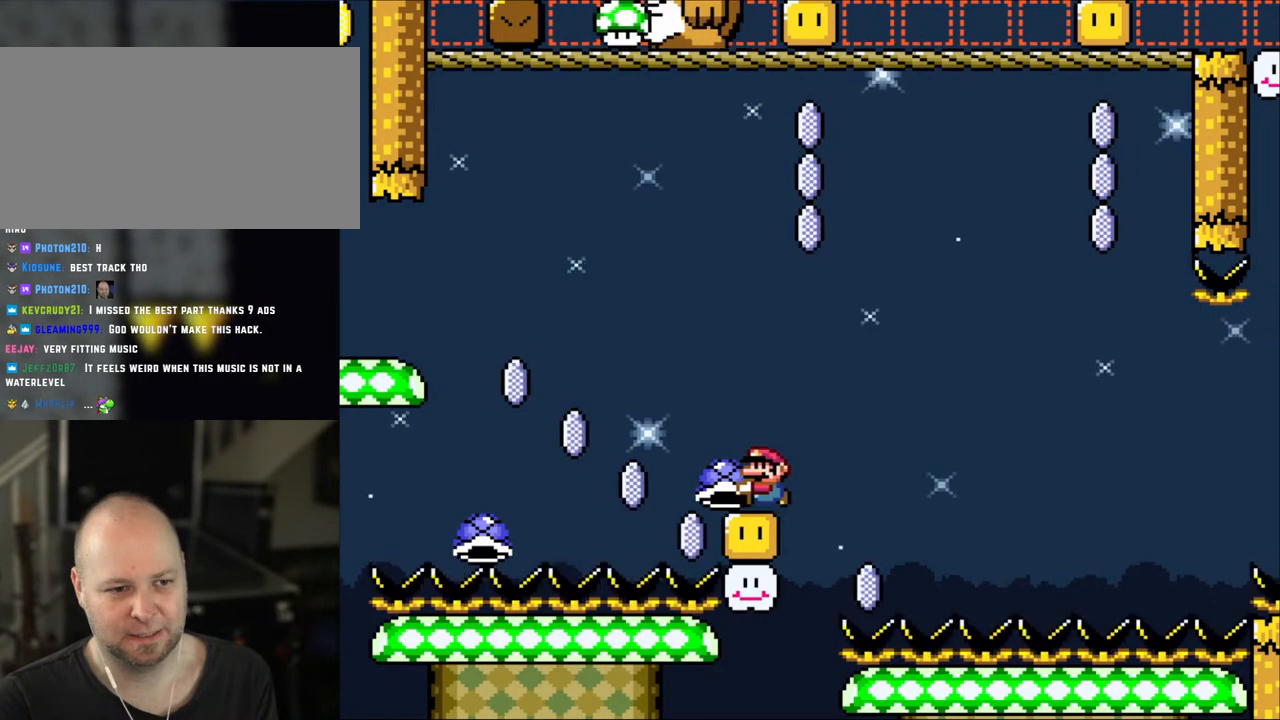
{"buttons": ["B", "Y", "DPAD_LEFT"], "events": [[50, "DPAD_LEFT", "down"], [283, "B", "down"]]}
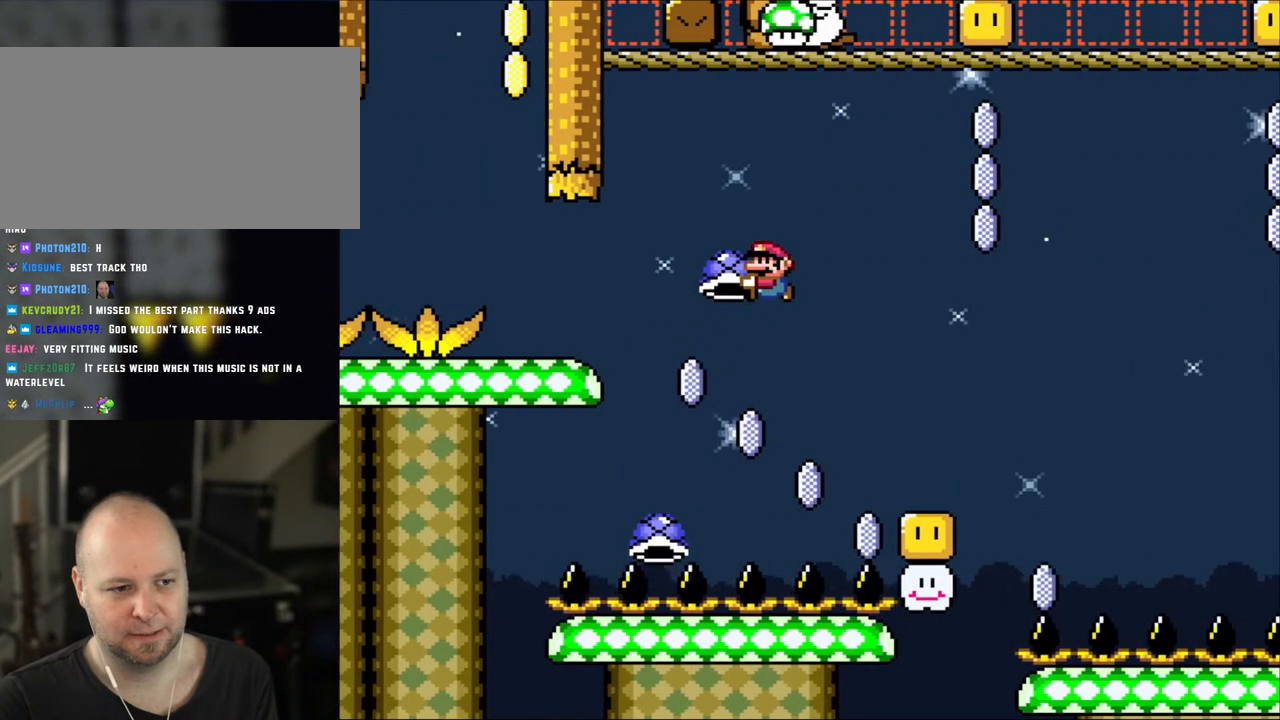
{"buttons": ["Y", "DPAD_LEFT"], "events": [[483, "B", "up"]]}
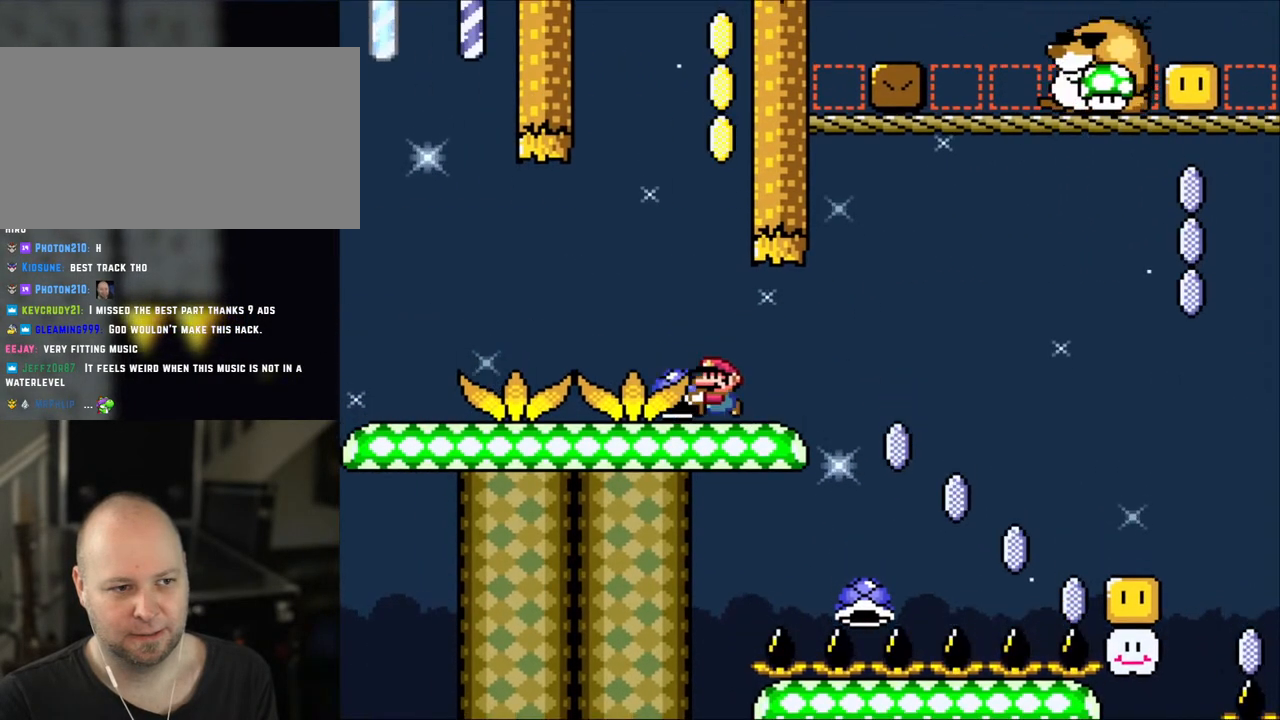
{"buttons": ["B", "Y"], "events": [[183, "B", "down"], [200, "DPAD_LEFT", "up"], [200, "DPAD_UP", "down"], [250, "DPAD_UP", "up"], [283, "DPAD_RIGHT", "down"], [400, "DPAD_RIGHT", "up"]]}
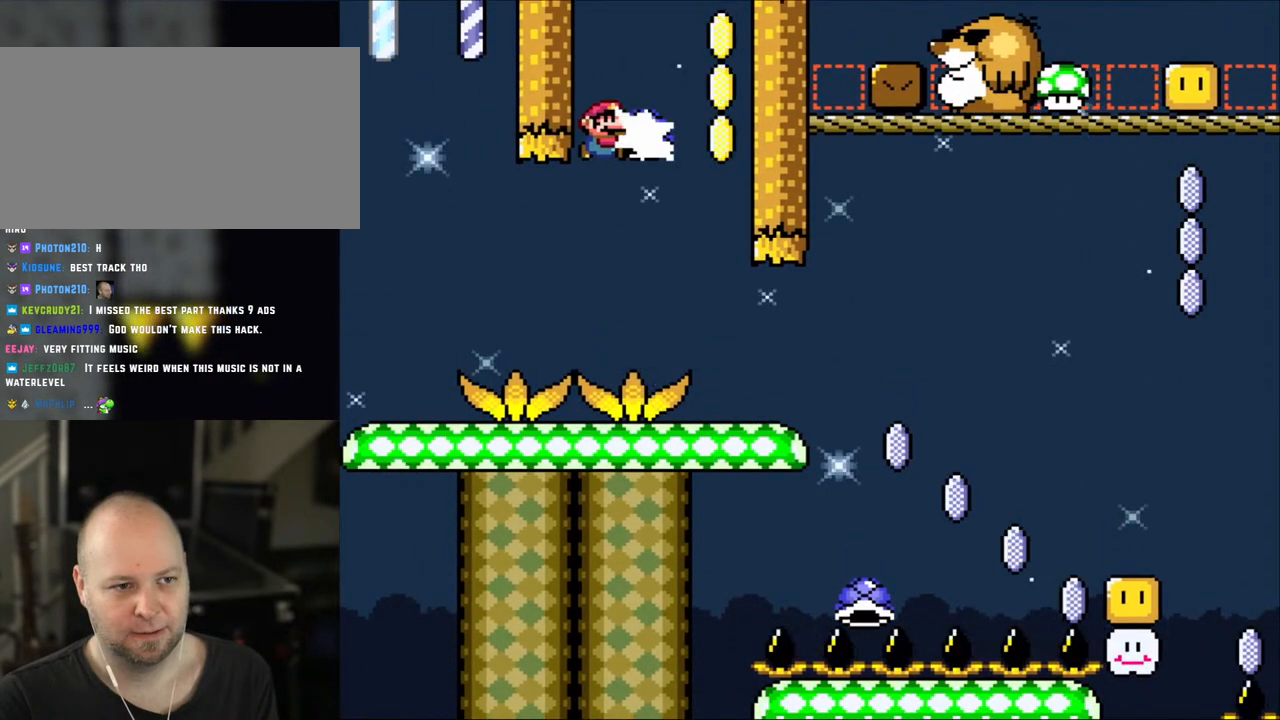
{"buttons": ["B", "Y"], "events": [[150, "Y", "up"], [200, "Y", "down"], [350, "DPAD_RIGHT", "down"], [500, "DPAD_RIGHT", "up"]]}
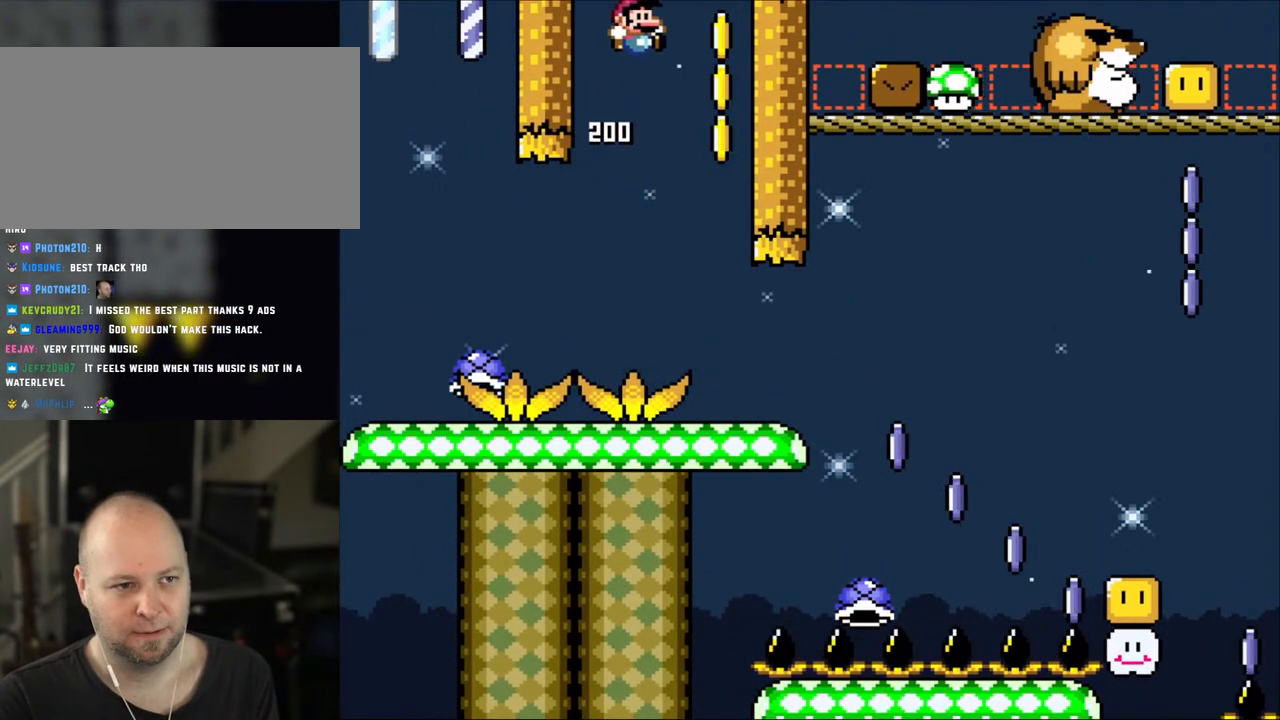
{"buttons": ["B", "Y"], "events": []}
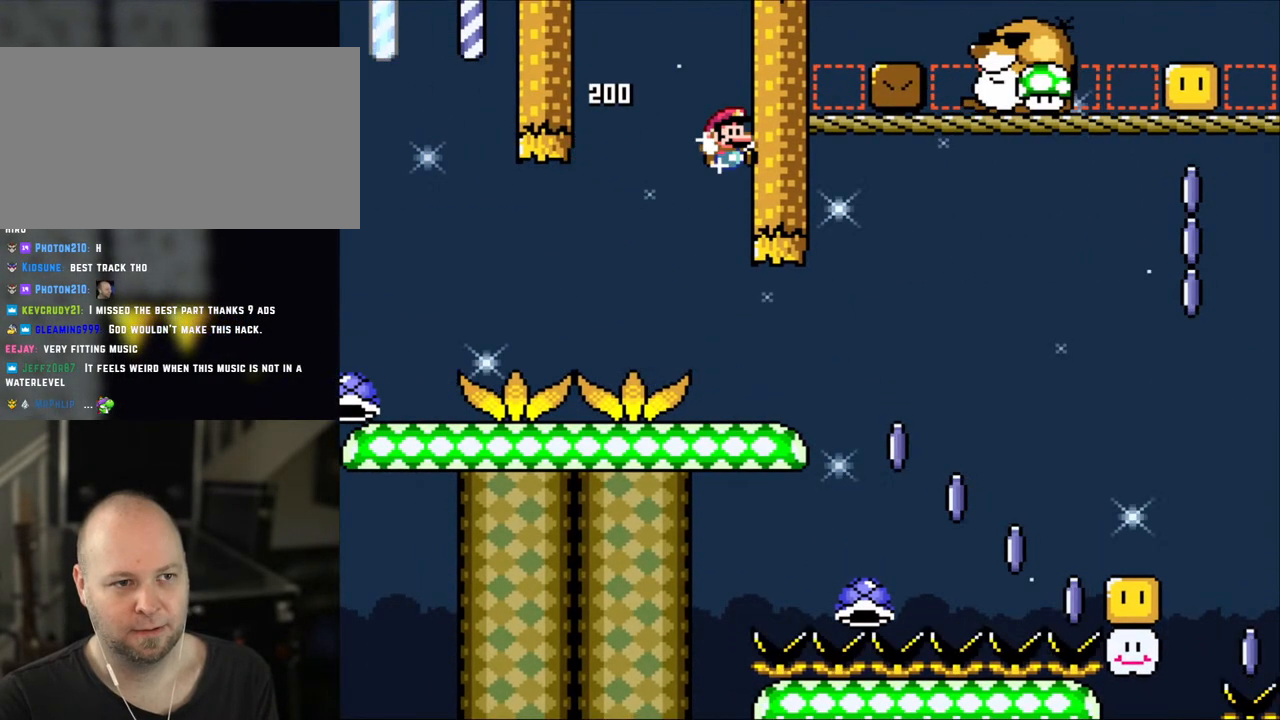
{"buttons": ["Y", "DPAD_RIGHT"], "events": [[100, "B", "up"], [450, "DPAD_RIGHT", "down"]]}
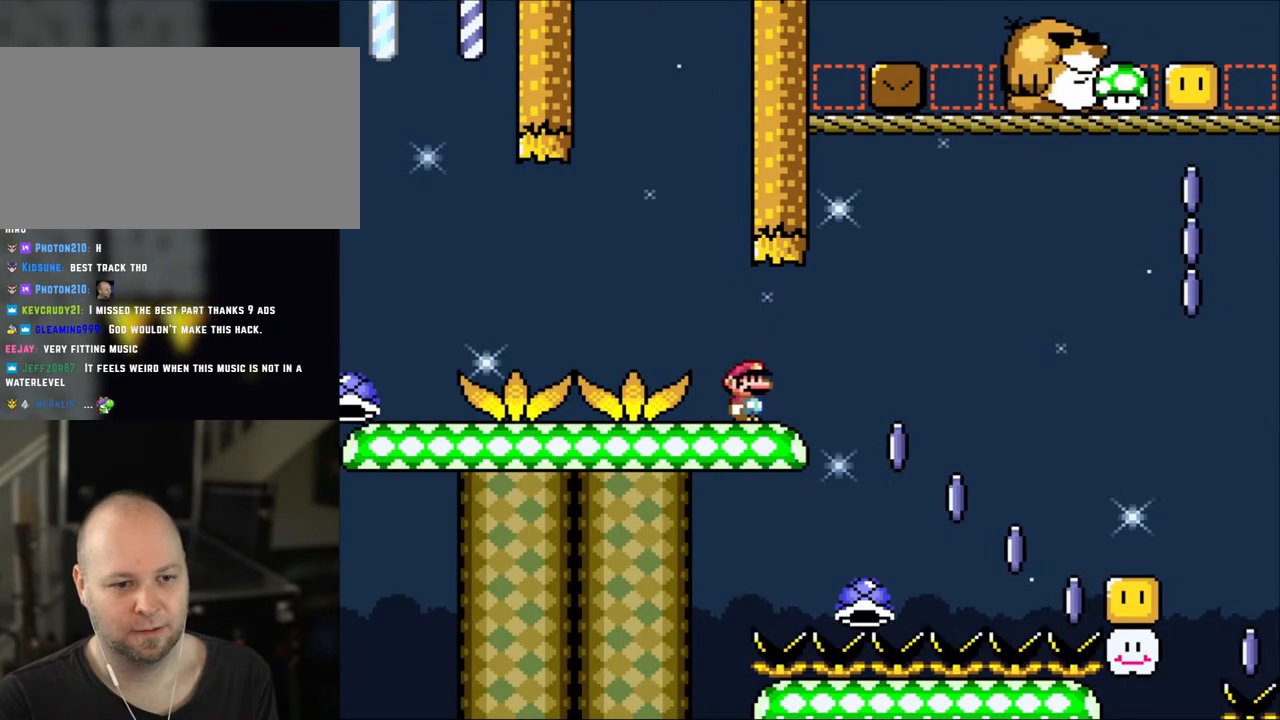
{"buttons": ["Y", "DPAD_RIGHT"], "events": []}
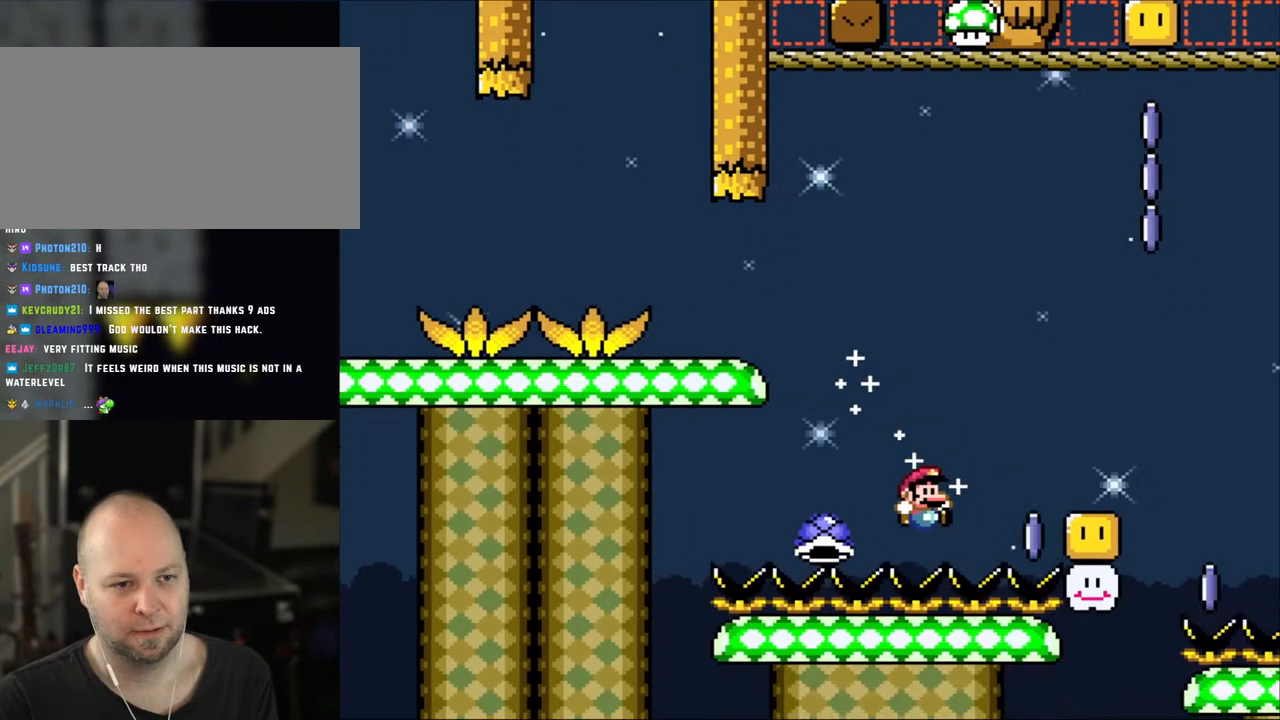
{"buttons": [], "events": [[150, "DPAD_RIGHT", "up"], [250, "Y", "up"]]}
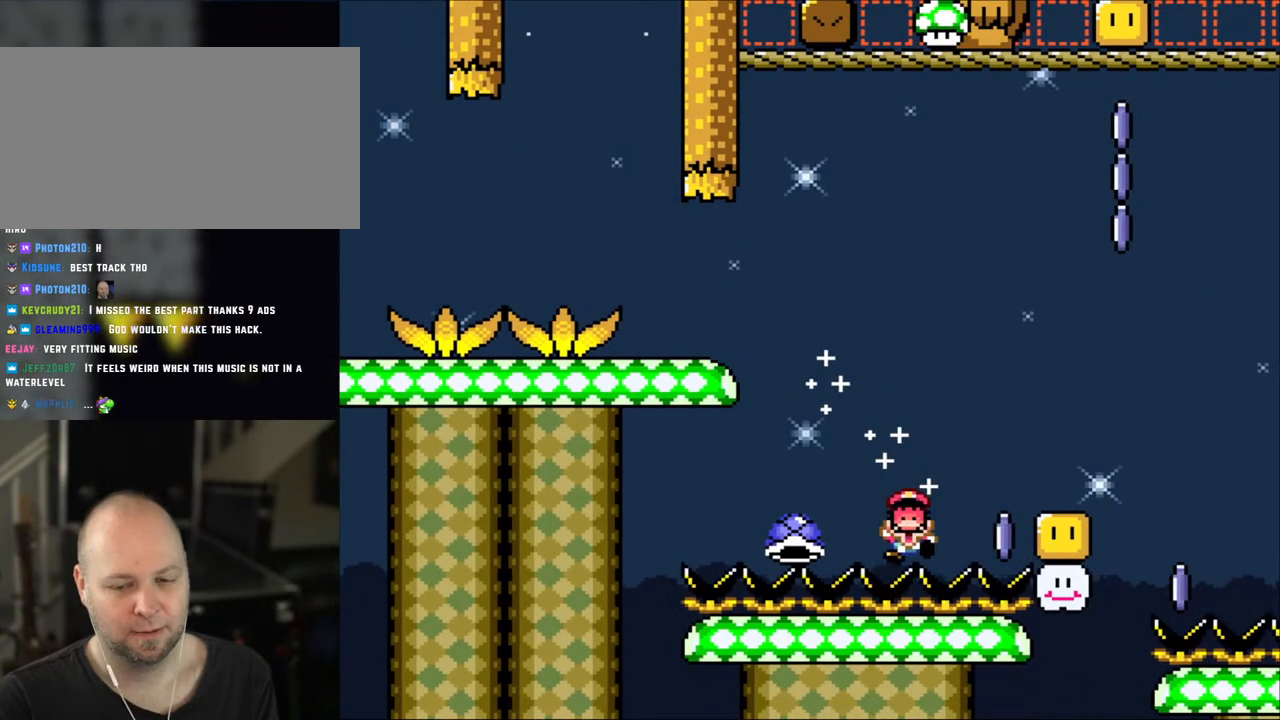
{"buttons": ["B"], "events": [[100, "B", "down"], [200, "B", "up"], [283, "B", "down"], [383, "B", "up"], [483, "B", "down"]]}
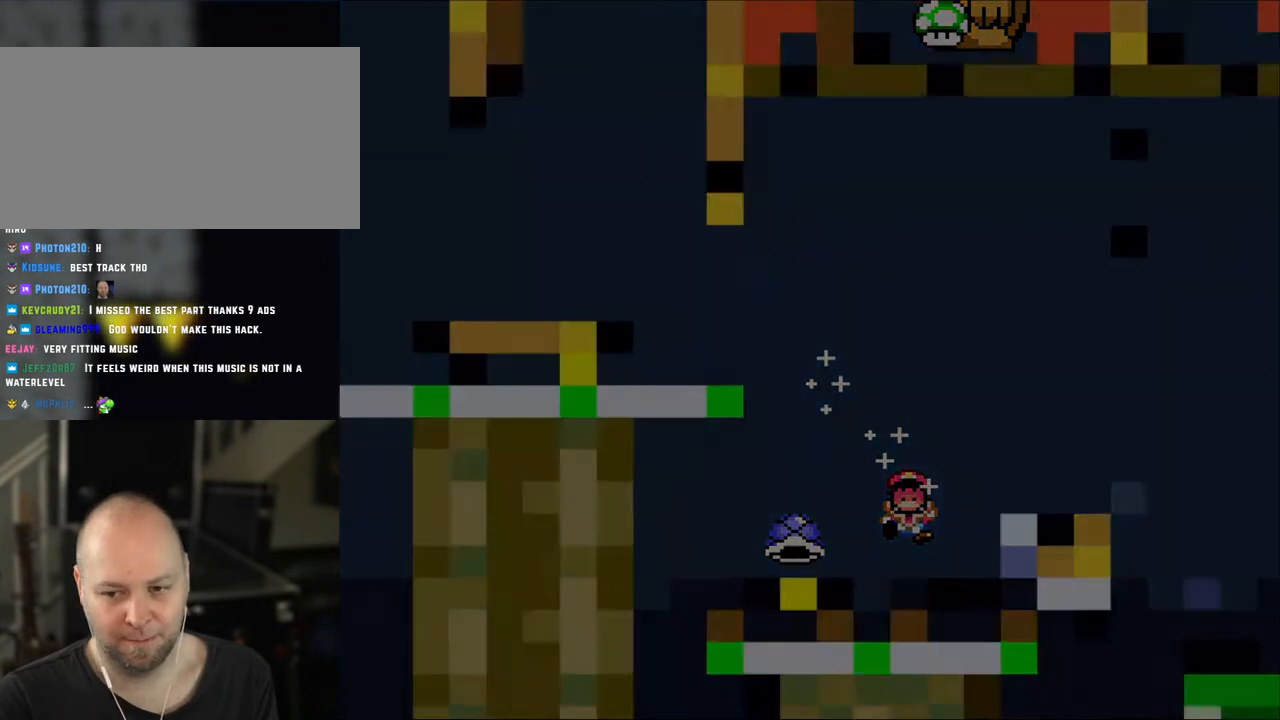
{"buttons": ["Y"], "events": [[50, "B", "up"], [150, "B", "down"], [200, "B", "up"], [350, "Y", "down"]]}
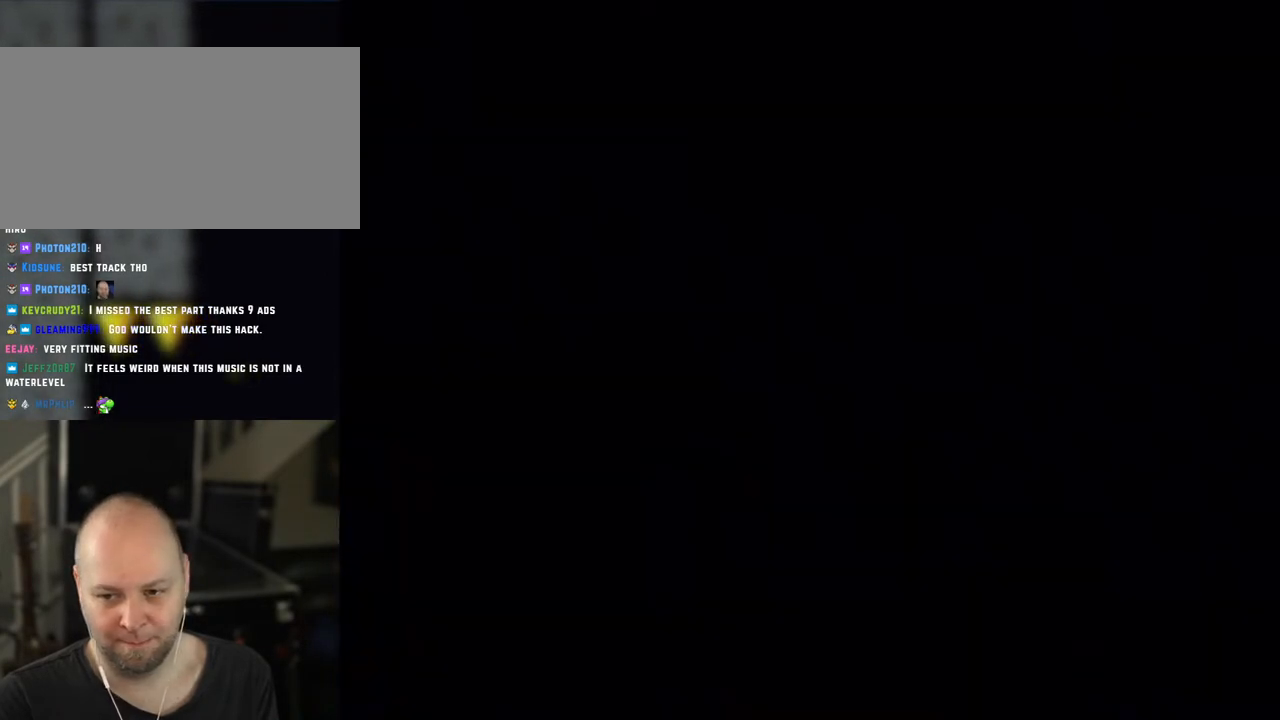
{"buttons": ["Y"], "events": []}
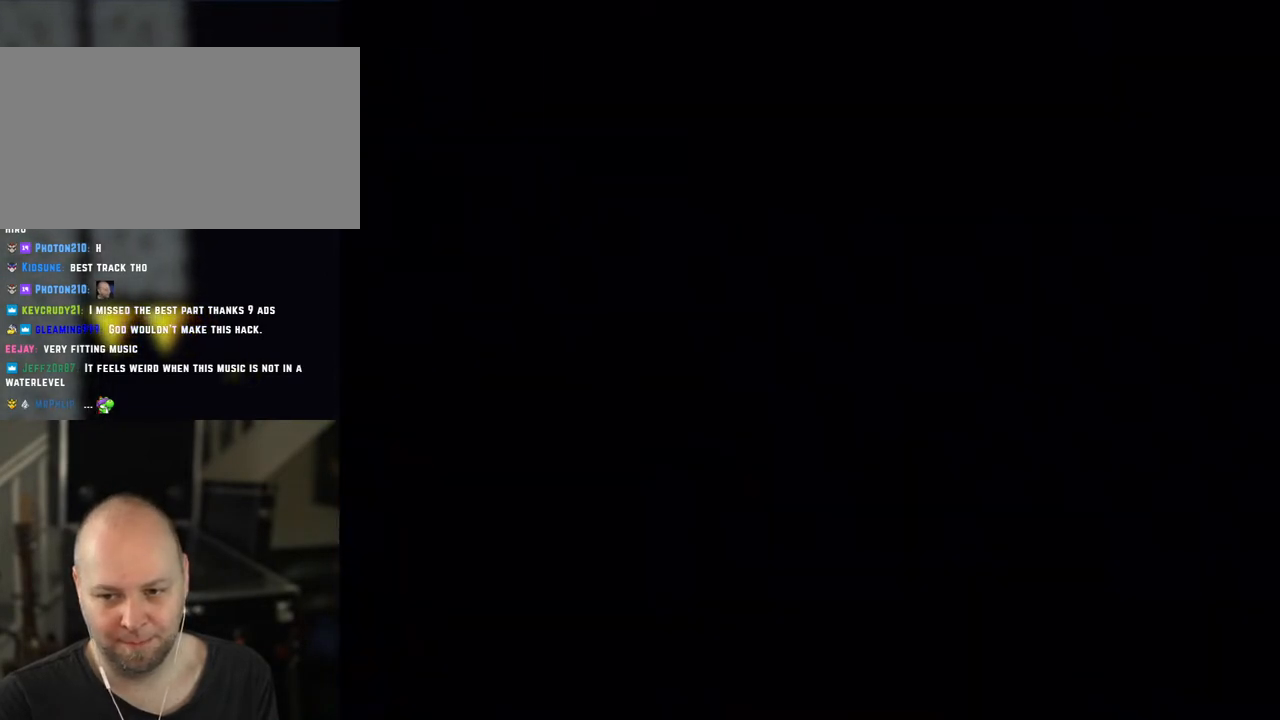
{"buttons": ["Y"], "events": []}
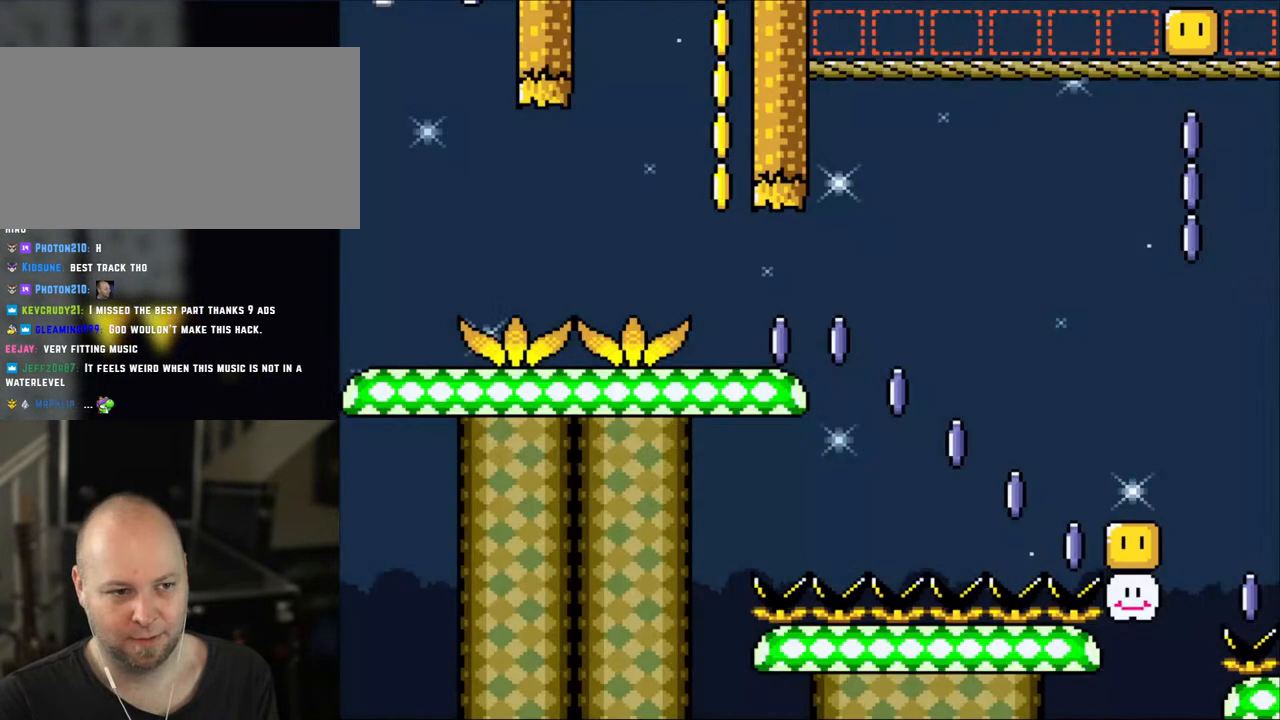
{"buttons": ["Y"], "events": []}
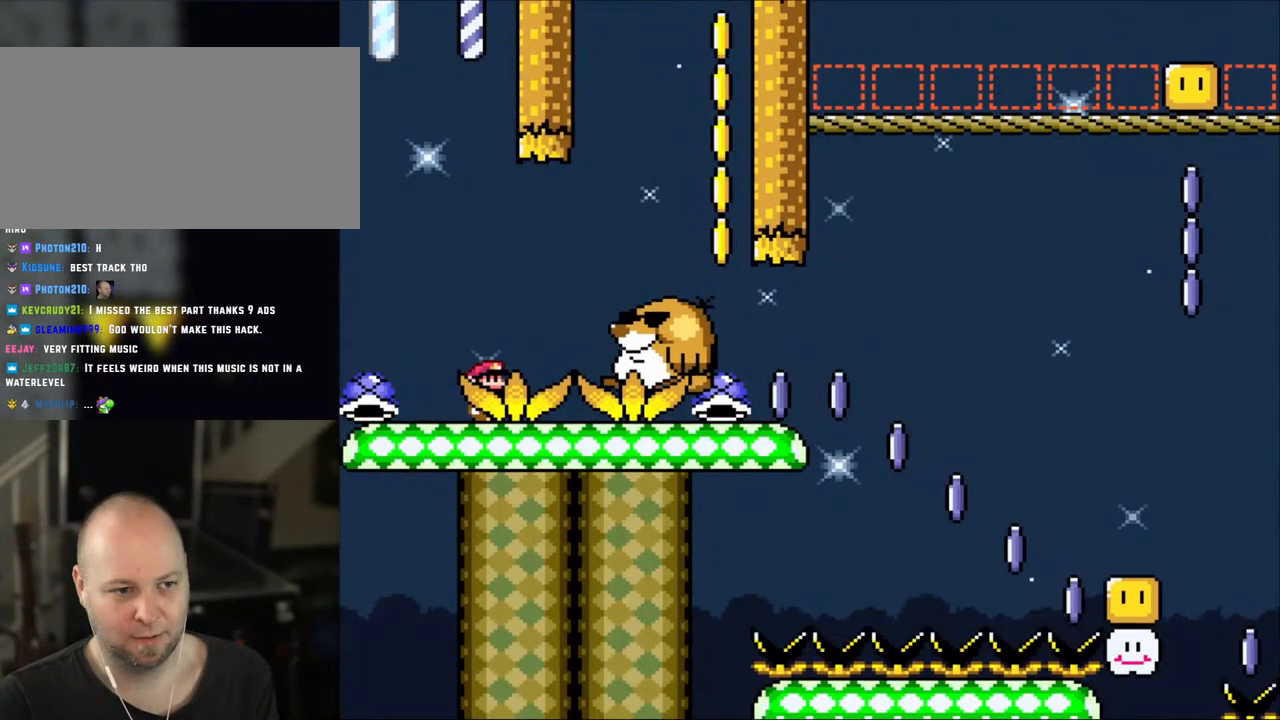
{"buttons": ["B", "Y", "DPAD_RIGHT"], "events": [[200, "DPAD_RIGHT", "down"], [250, "B", "down"], [300, "B", "up"], [433, "B", "down"]]}
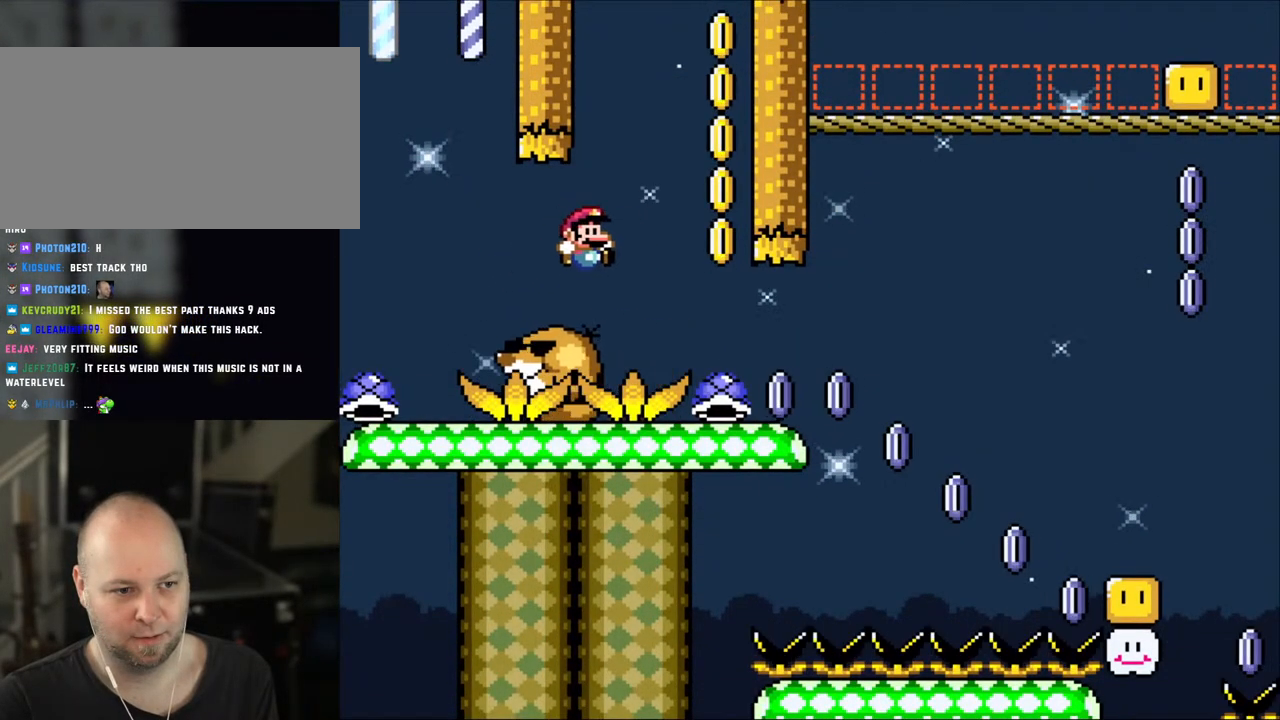
{"buttons": ["Y"], "events": [[183, "DPAD_RIGHT", "up"], [200, "DPAD_LEFT", "down"], [283, "B", "up"], [350, "DPAD_LEFT", "up"], [450, "DPAD_RIGHT", "down"], [500, "DPAD_RIGHT", "up"]]}
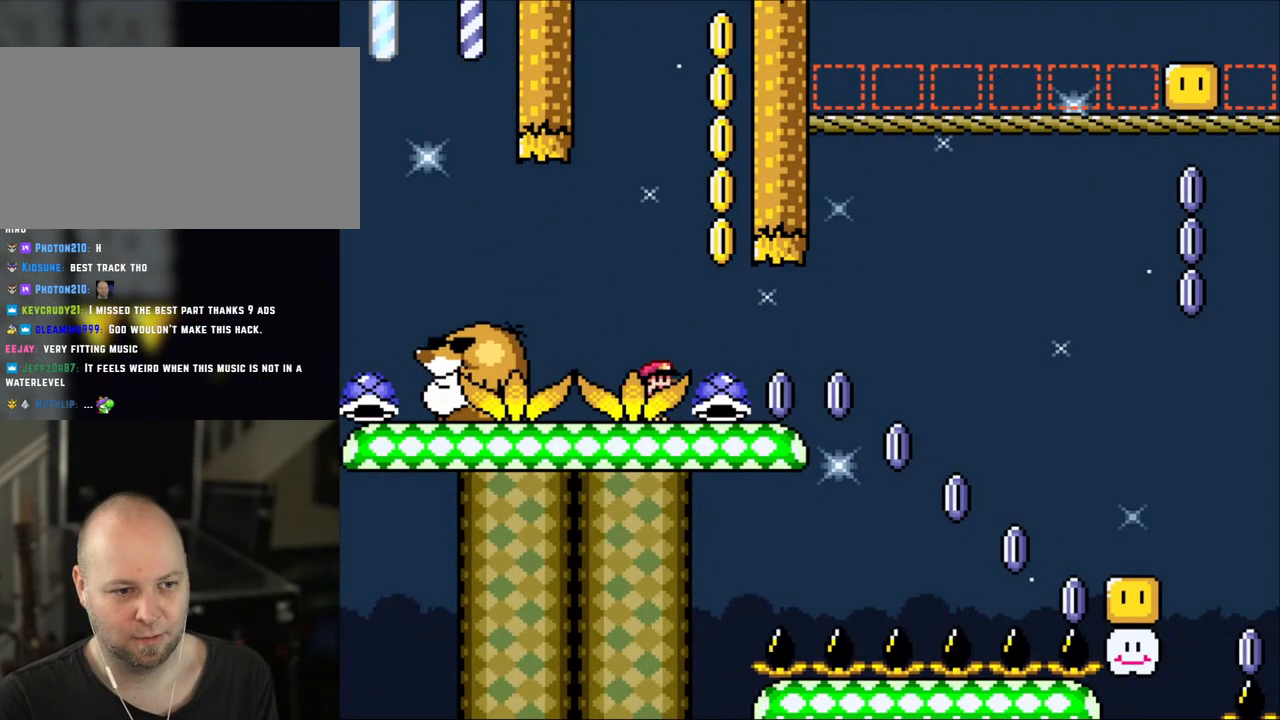
{"buttons": [], "events": [[200, "Y", "up"]]}
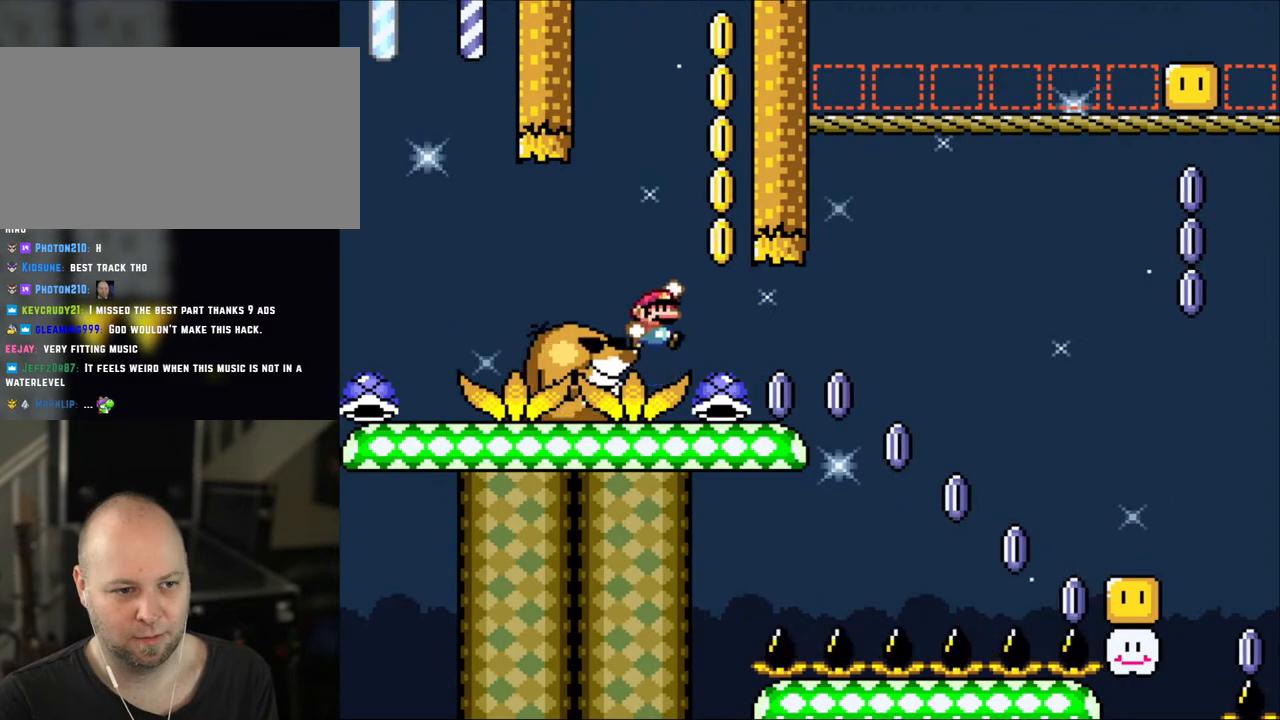
{"buttons": [], "events": [[50, "B", "down"], [183, "B", "up"]]}
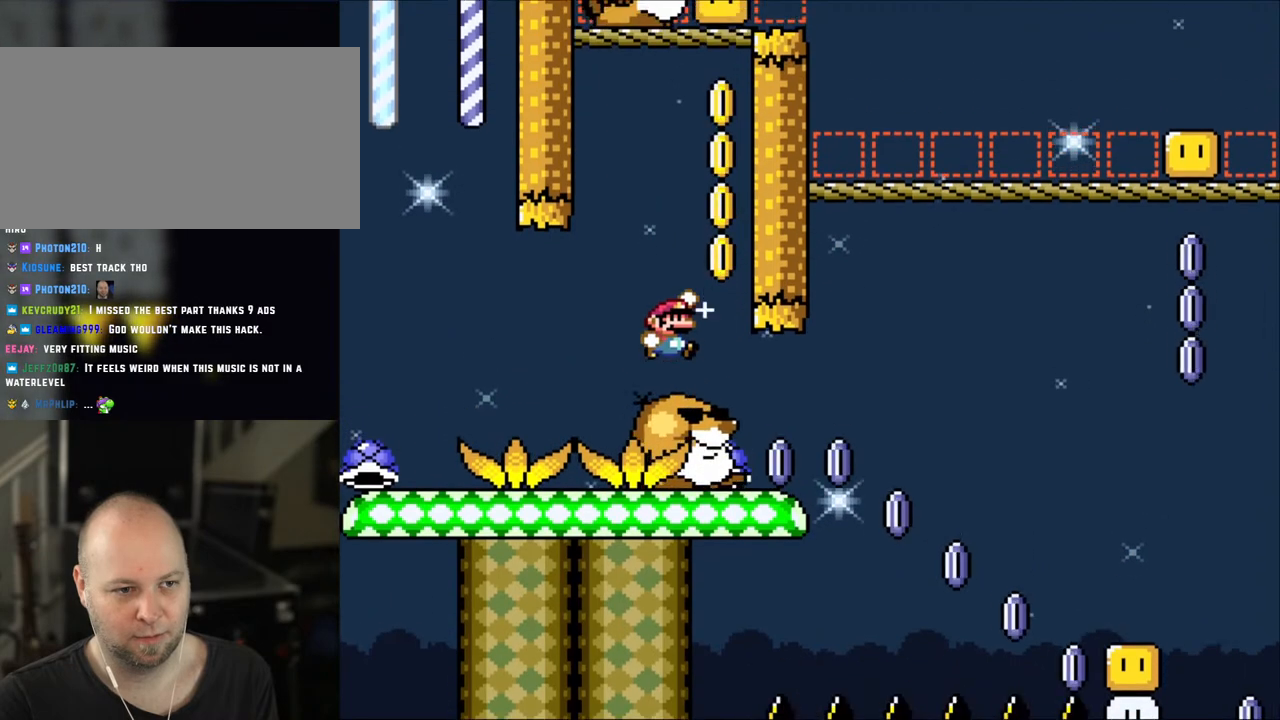
{"buttons": ["B", "Y"], "events": [[50, "B", "down"], [483, "Y", "down"]]}
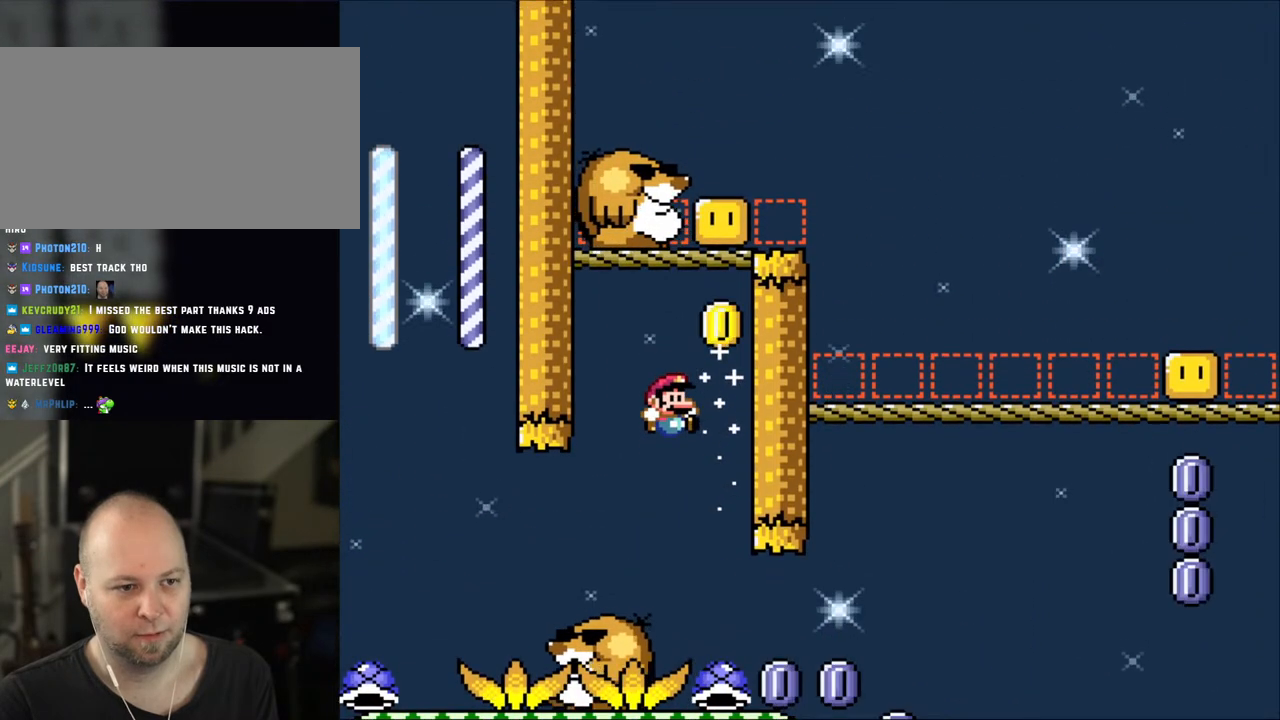
{"buttons": ["Y"], "events": [[150, "B", "up"]]}
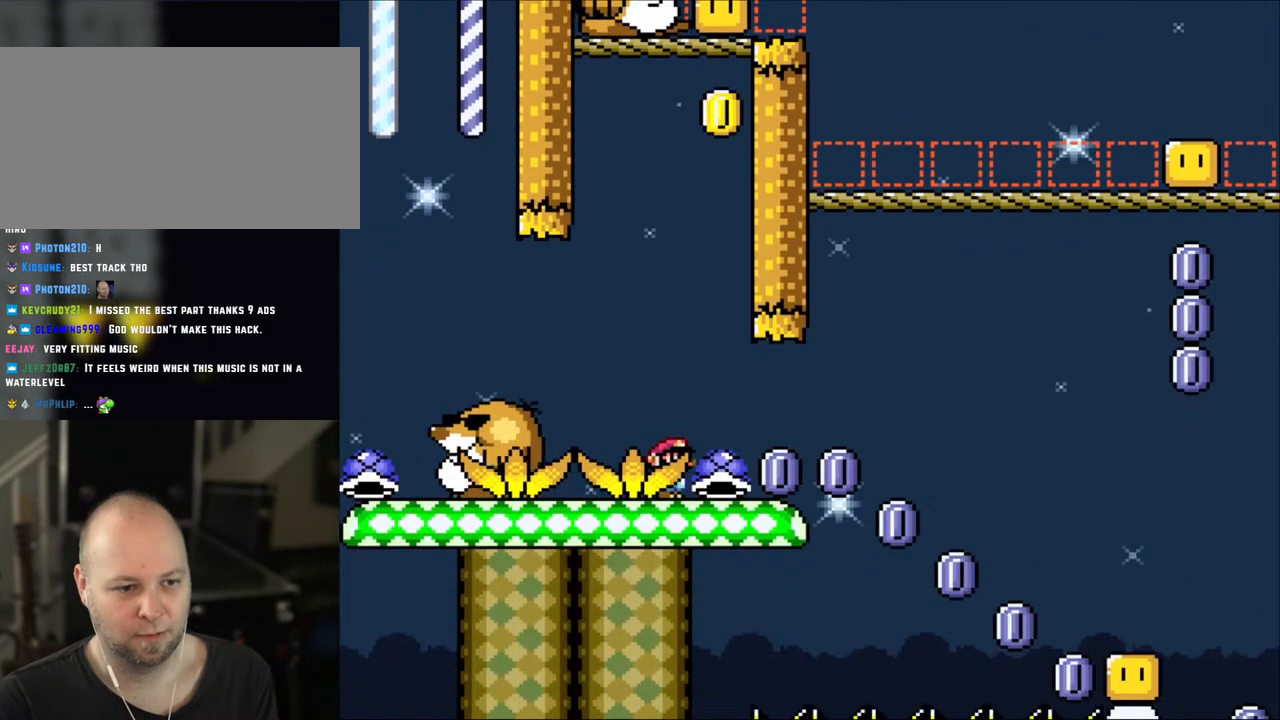
{"buttons": ["Y"], "events": []}
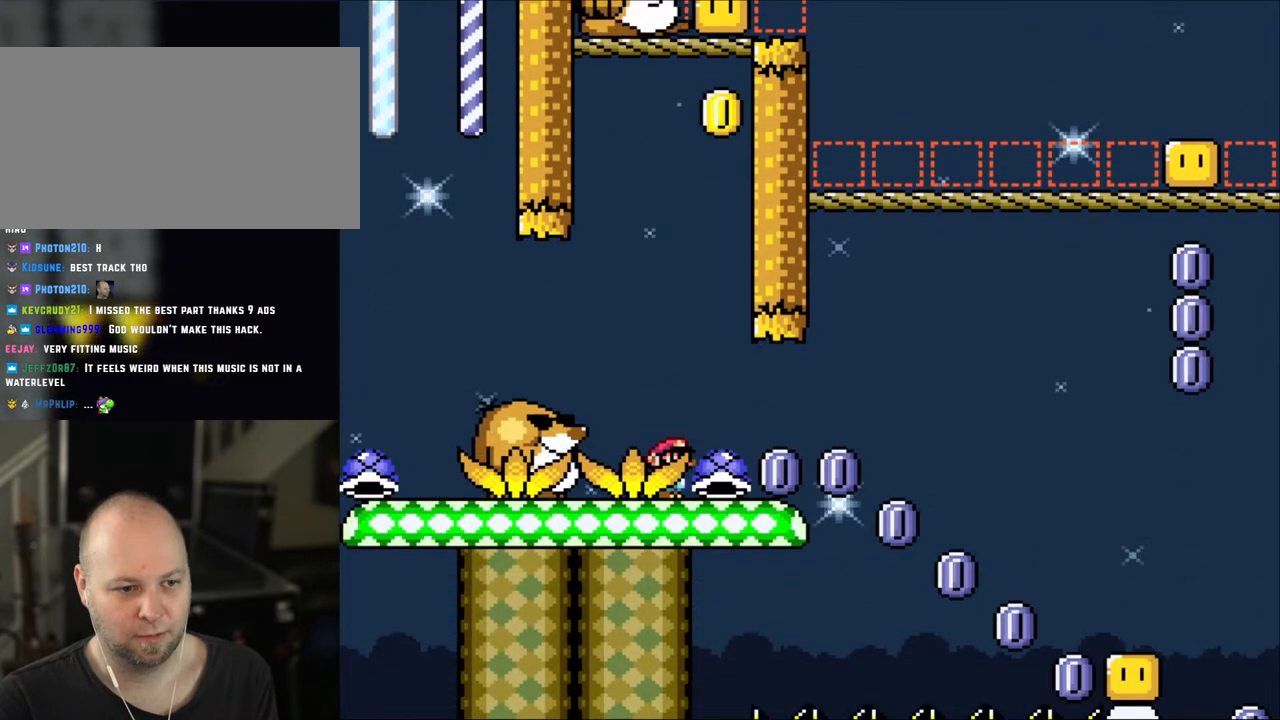
{"buttons": ["Y"], "events": [[150, "B", "down"], [283, "B", "up"]]}
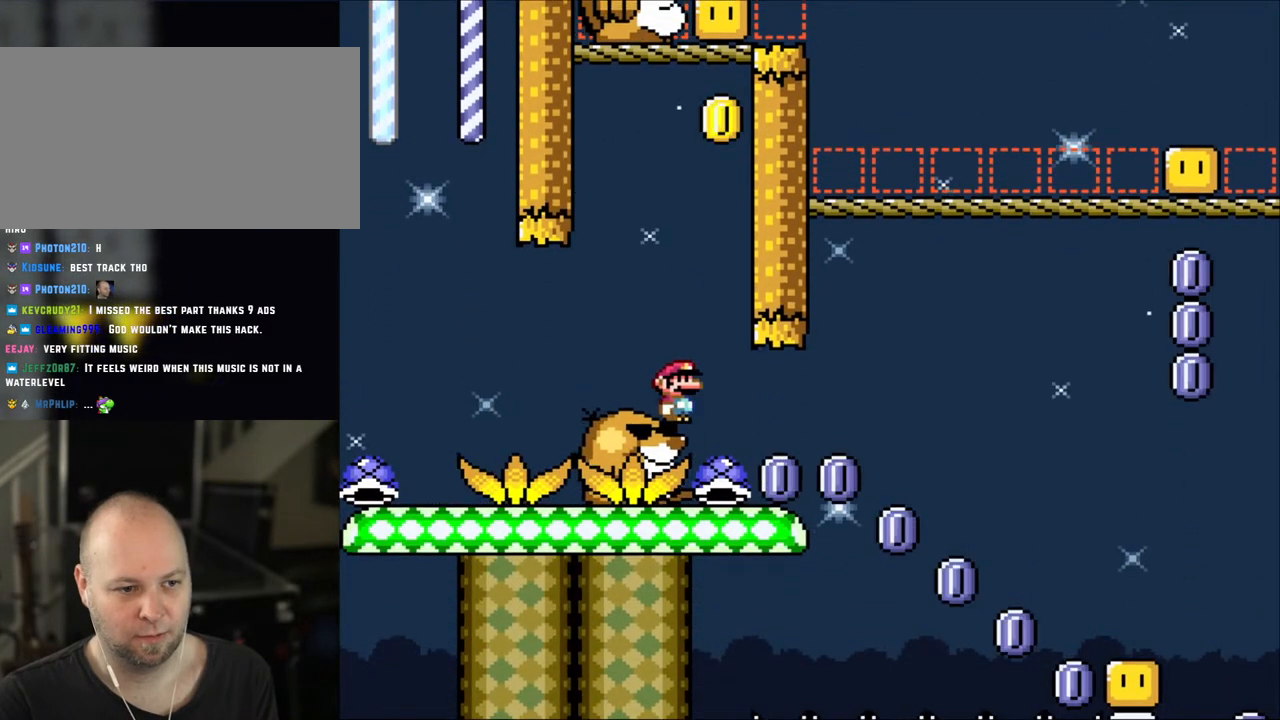
{"buttons": ["B", "Y"], "events": [[150, "B", "down"], [200, "B", "up"], [483, "B", "down"]]}
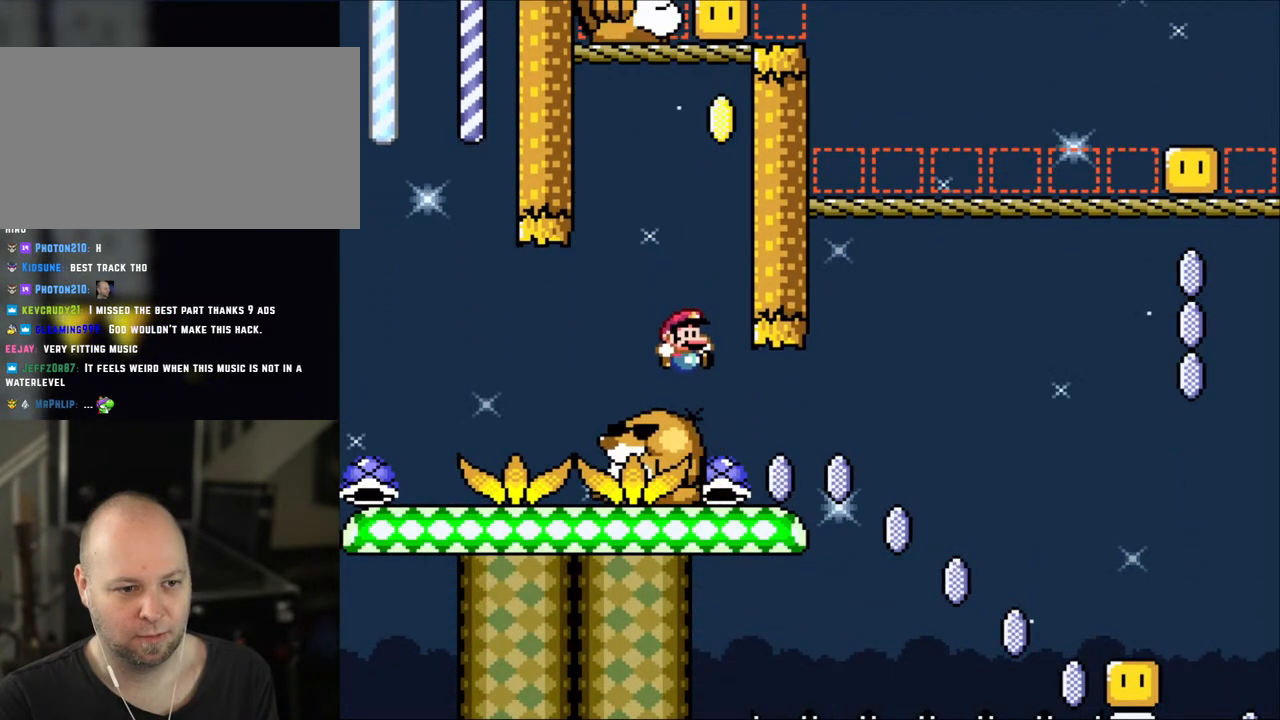
{"buttons": ["Y", "DPAD_UP"], "events": [[100, "DPAD_RIGHT", "down"], [200, "DPAD_RIGHT", "up"], [250, "B", "up"], [433, "DPAD_UP", "down"]]}
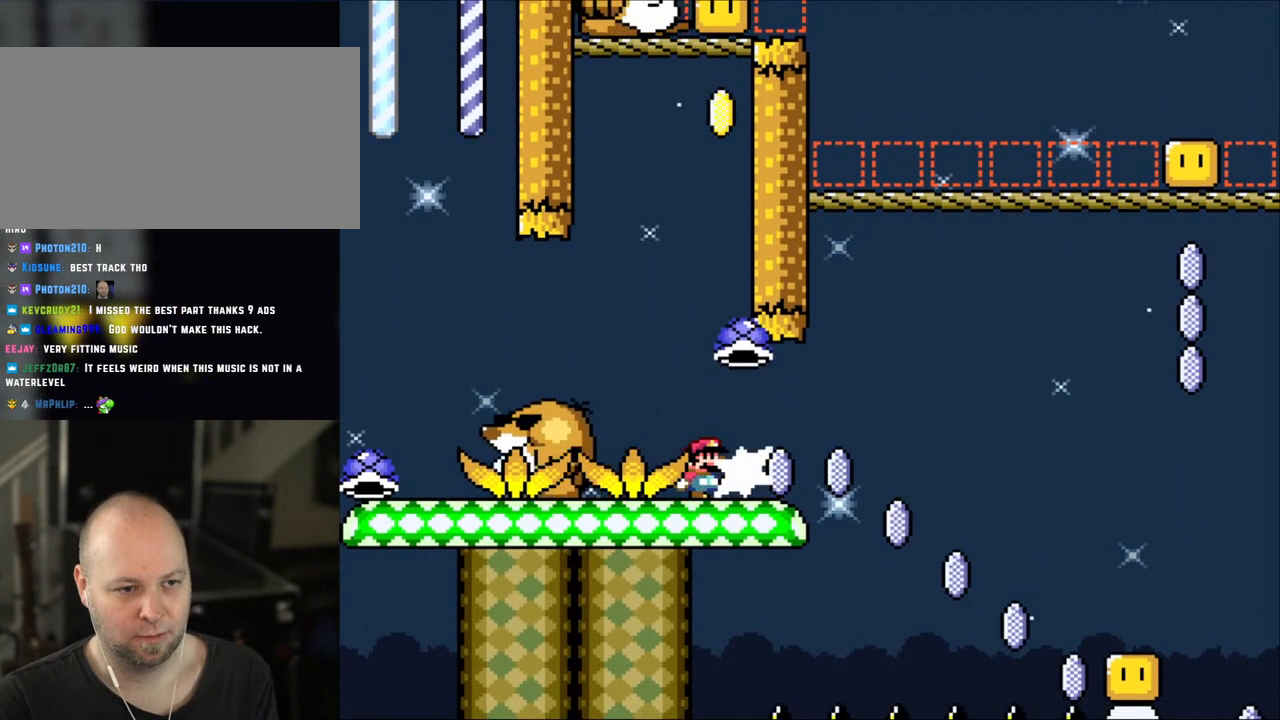
{"buttons": ["Y"], "events": [[50, "Y", "up"], [150, "DPAD_UP", "up"], [150, "Y", "down"]]}